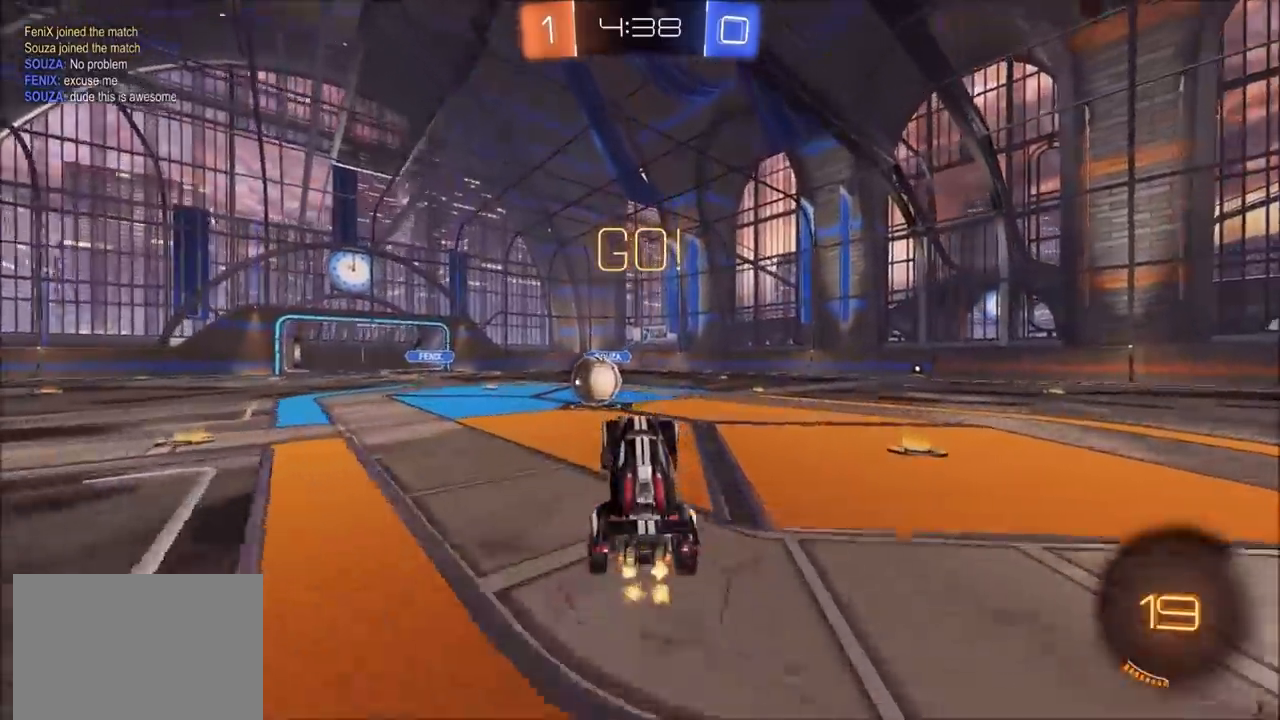
Gameplay with a controller (PlayStation layout); each line is a JSON object with the inputs held at the frame after it (dt_ms = milliseconds from this image to that frame). "events" lists button and stick changes between this image and that frame as [ms after this image, input, new state], when the widget could be followed in between.
{"dt_ms": 500, "buttons": ["CIRCLE", "R2"], "left_stick": "up-right", "right_stick": "center", "events": [[17, "left_stick", "left"], [133, "CIRCLE", "down"], [383, "CROSS", "down"], [400, "left_stick", "up-right"], [500, "CROSS", "up"]]}
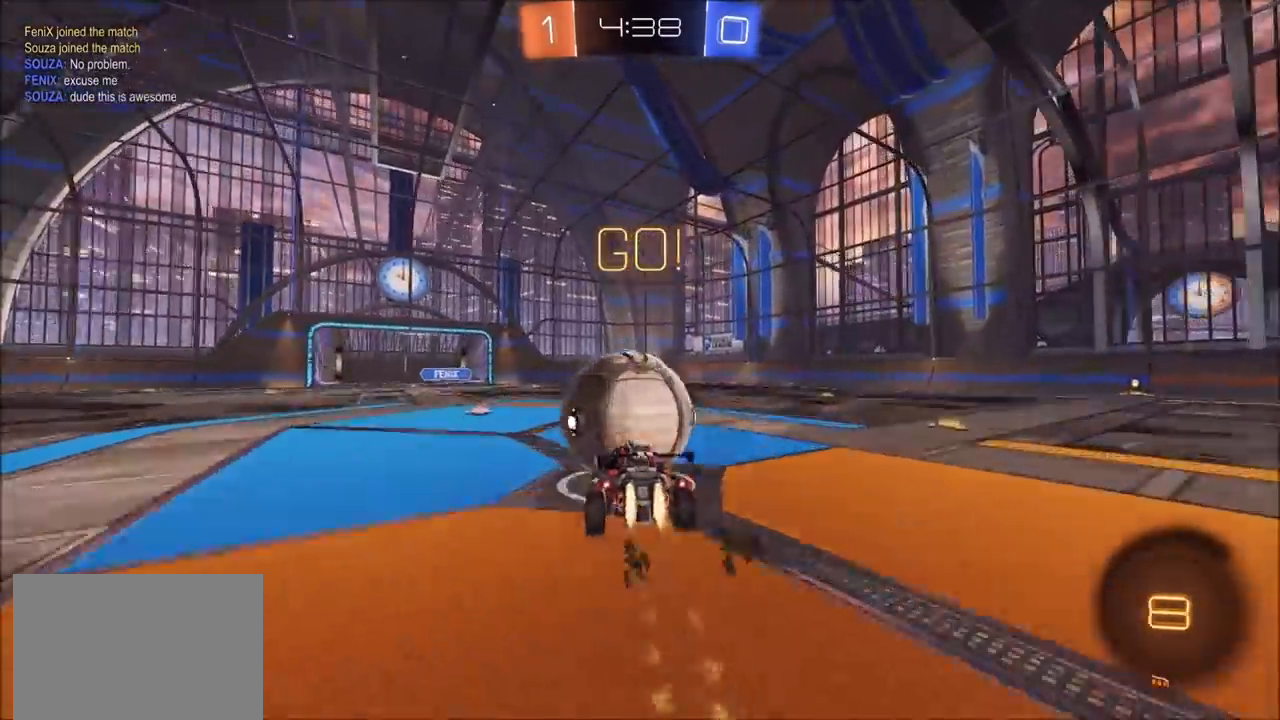
{"dt_ms": 500, "buttons": ["L1", "R2"], "left_stick": "up-right", "right_stick": "center", "events": [[67, "CROSS", "down"], [100, "TRIANGLE", "down"], [283, "CROSS", "up"], [317, "TRIANGLE", "up"], [350, "CIRCLE", "up"], [483, "L1", "down"]]}
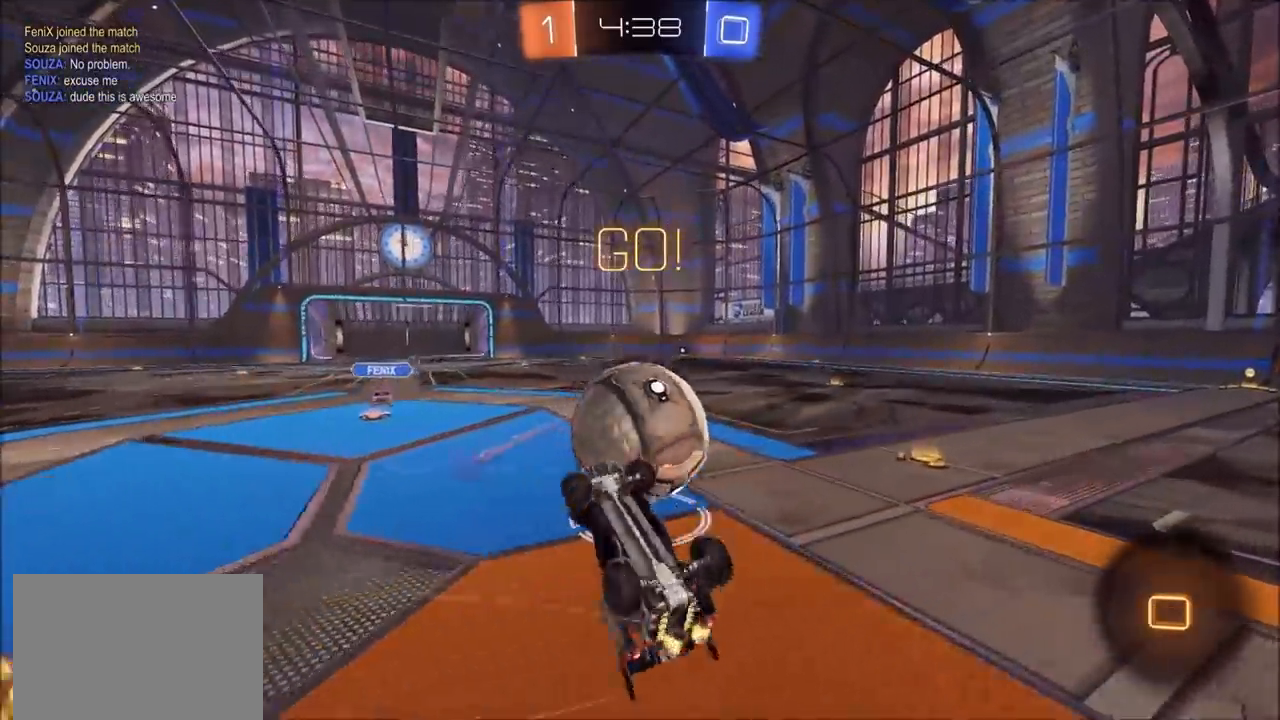
{"dt_ms": 500, "buttons": ["R2"], "left_stick": "up-right", "right_stick": "center", "events": [[233, "L1", "up"]]}
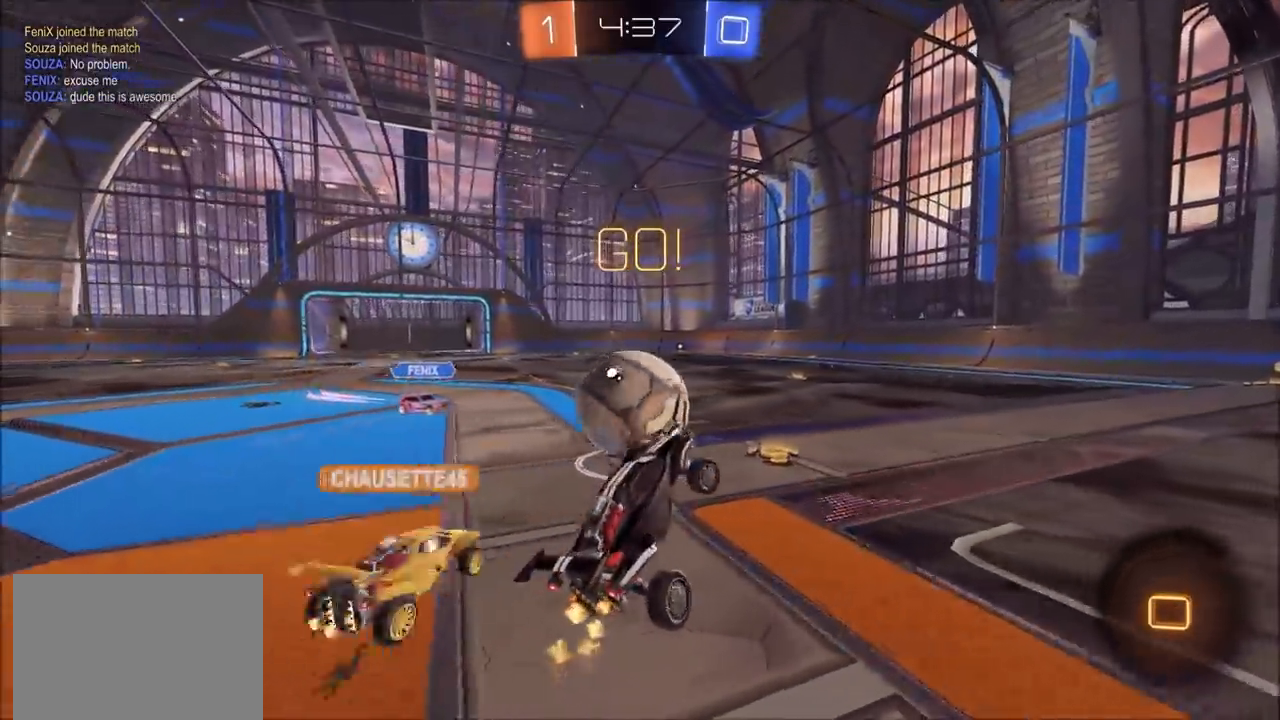
{"dt_ms": 500, "buttons": ["R2"], "left_stick": "up-right", "right_stick": "center", "events": [[33, "CIRCLE", "down"], [67, "left_stick", "center"], [250, "left_stick", "up-right"], [350, "CIRCLE", "up"]]}
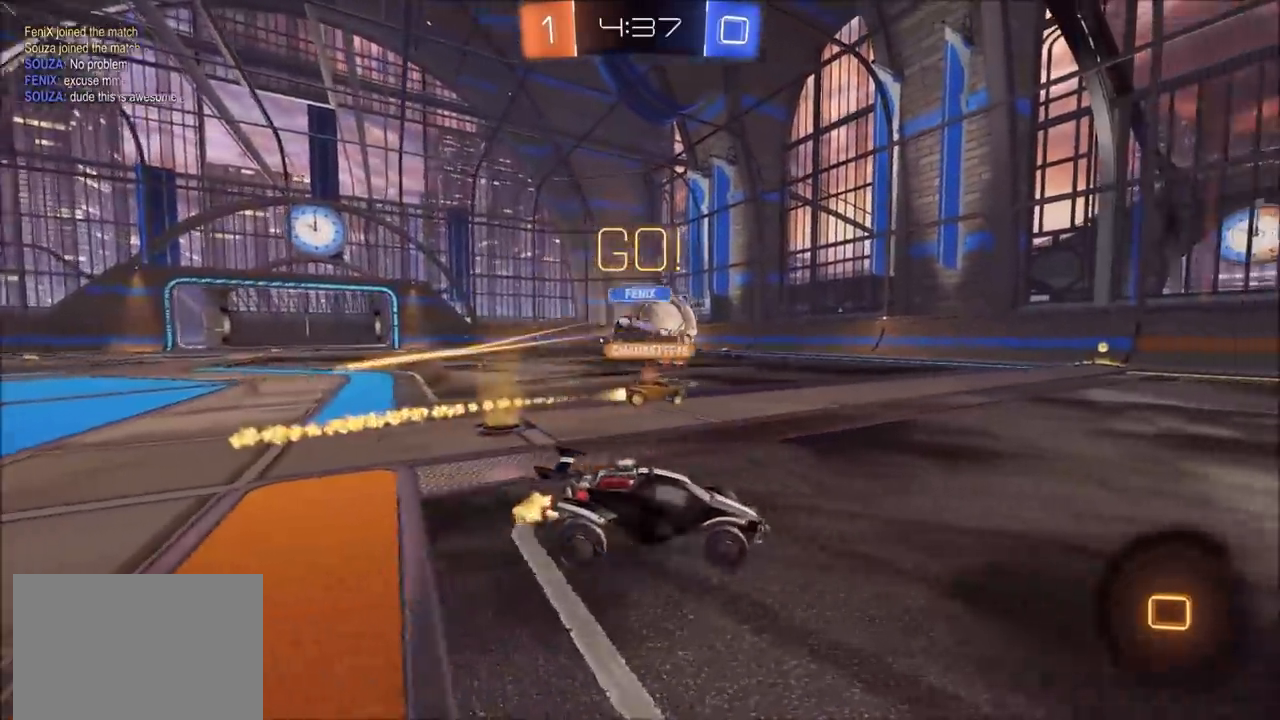
{"dt_ms": 500, "buttons": ["R2"], "left_stick": "center", "right_stick": "center", "events": [[133, "left_stick", "center"], [367, "left_stick", "up-right"], [467, "left_stick", "center"]]}
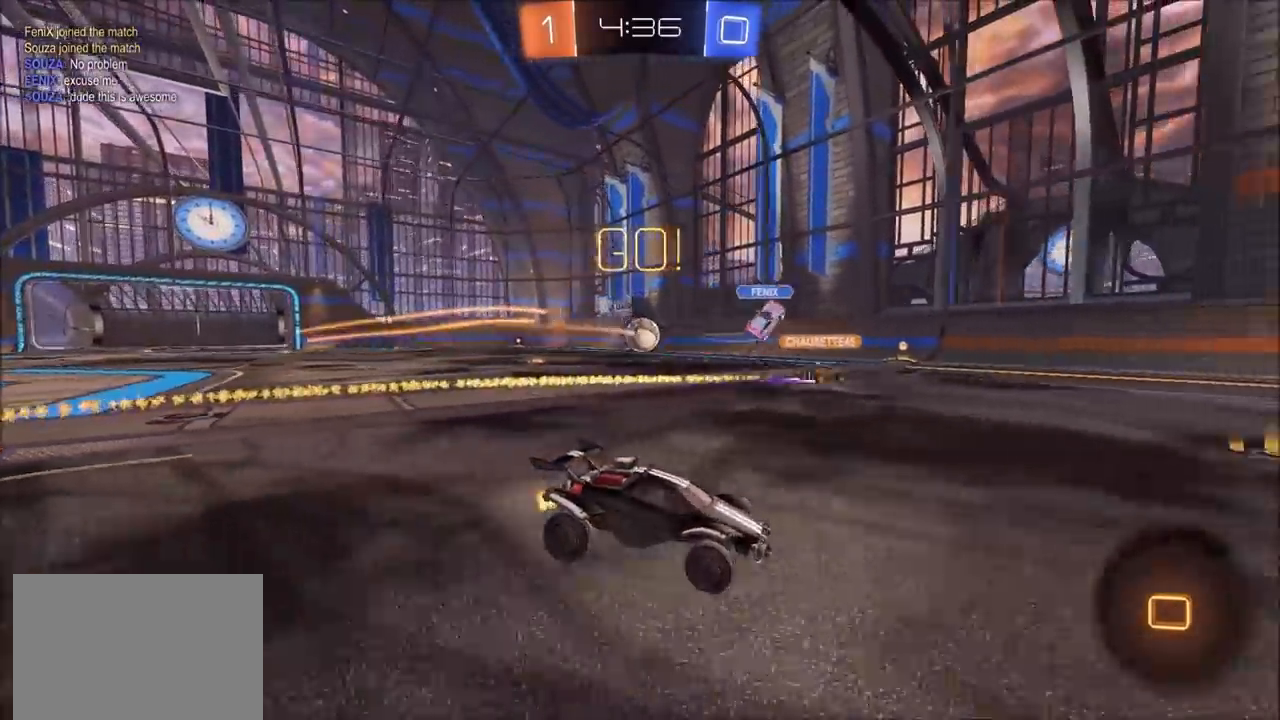
{"dt_ms": 1000, "buttons": ["TRIANGLE", "R2"], "left_stick": "center", "right_stick": "center", "events": [[83, "CROSS", "down"], [83, "left_stick", "up"], [117, "L1", "down"], [150, "CROSS", "up"], [200, "CROSS", "down"], [283, "TRIANGLE", "down"], [300, "CROSS", "up"], [333, "L1", "up"], [417, "left_stick", "center"], [450, "TRIANGLE", "up"], [983, "TRIANGLE", "down"]]}
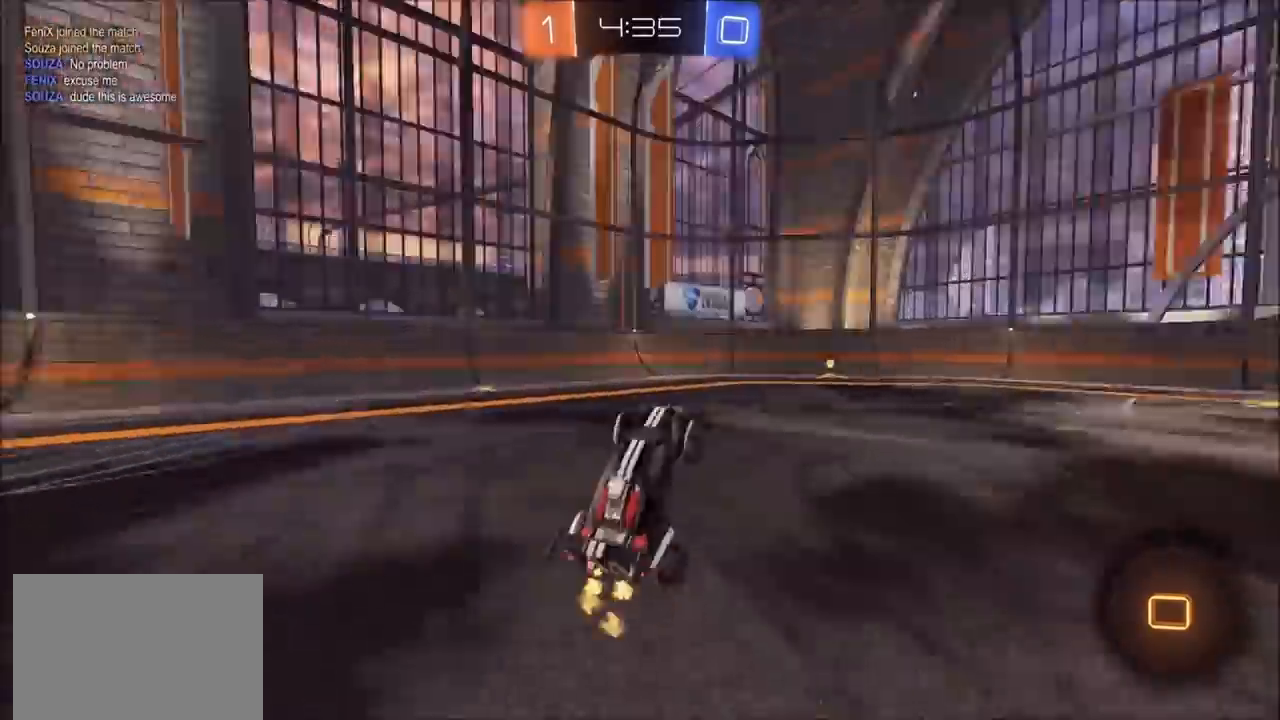
{"dt_ms": 500, "buttons": ["R2"], "left_stick": "center", "right_stick": "center", "events": [[50, "CIRCLE", "down"], [133, "TRIANGLE", "up"], [467, "CIRCLE", "up"]]}
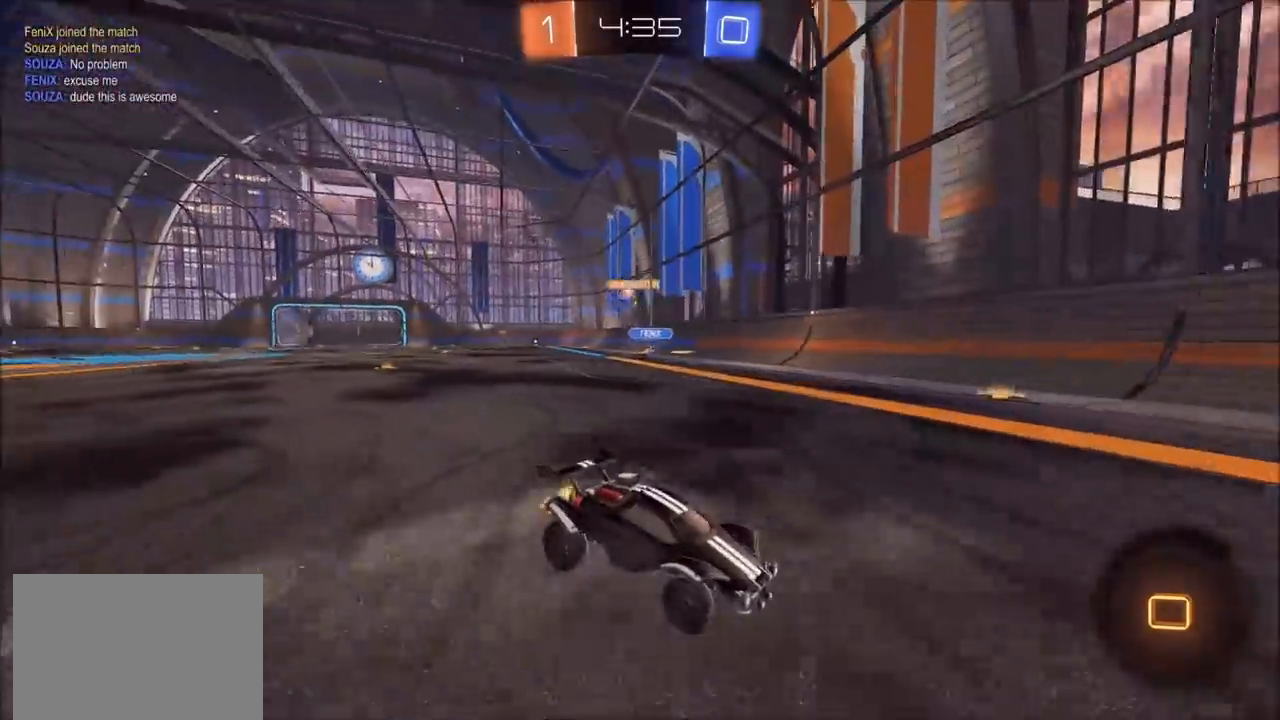
{"dt_ms": 500, "buttons": ["L1", "R2"], "left_stick": "right", "right_stick": "center", "events": [[317, "left_stick", "right"], [400, "L1", "down"]]}
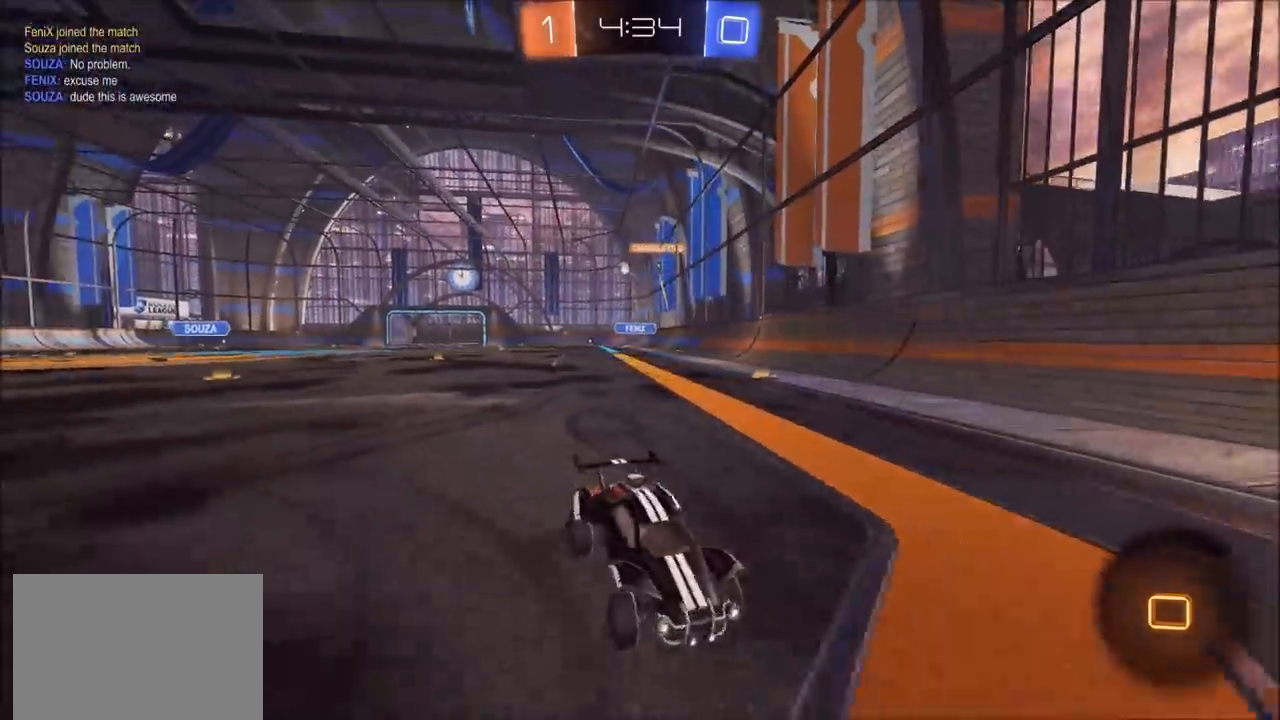
{"dt_ms": 500, "buttons": ["CIRCLE", "R2"], "left_stick": "right", "right_stick": "center", "events": [[67, "L1", "up"], [367, "CIRCLE", "down"]]}
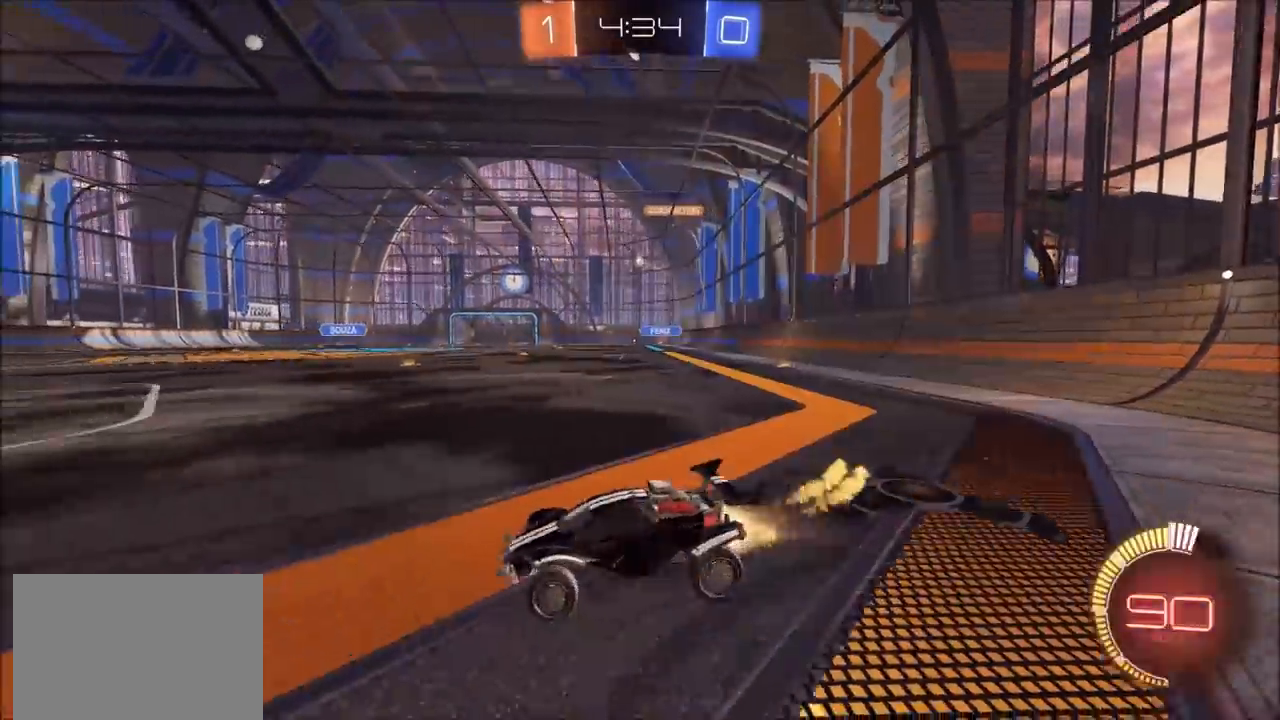
{"dt_ms": 500, "buttons": ["CIRCLE", "R2"], "left_stick": "right", "right_stick": "center", "events": [[67, "L1", "down"], [133, "L1", "up"]]}
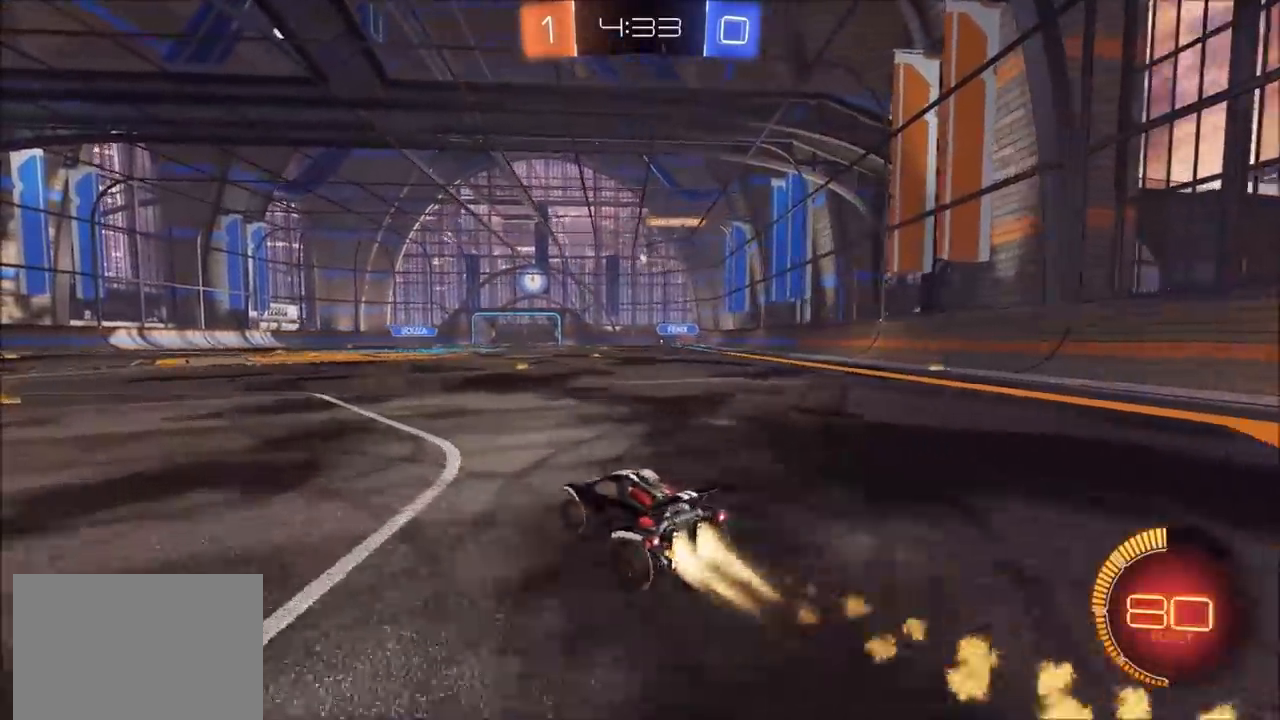
{"dt_ms": 500, "buttons": ["R2"], "left_stick": "center", "right_stick": "center", "events": [[17, "CROSS", "down"], [33, "left_stick", "up"], [100, "CROSS", "up"], [100, "L1", "down"], [150, "CROSS", "down"], [233, "CROSS", "up"], [267, "CIRCLE", "up"], [267, "L1", "up"], [417, "left_stick", "center"]]}
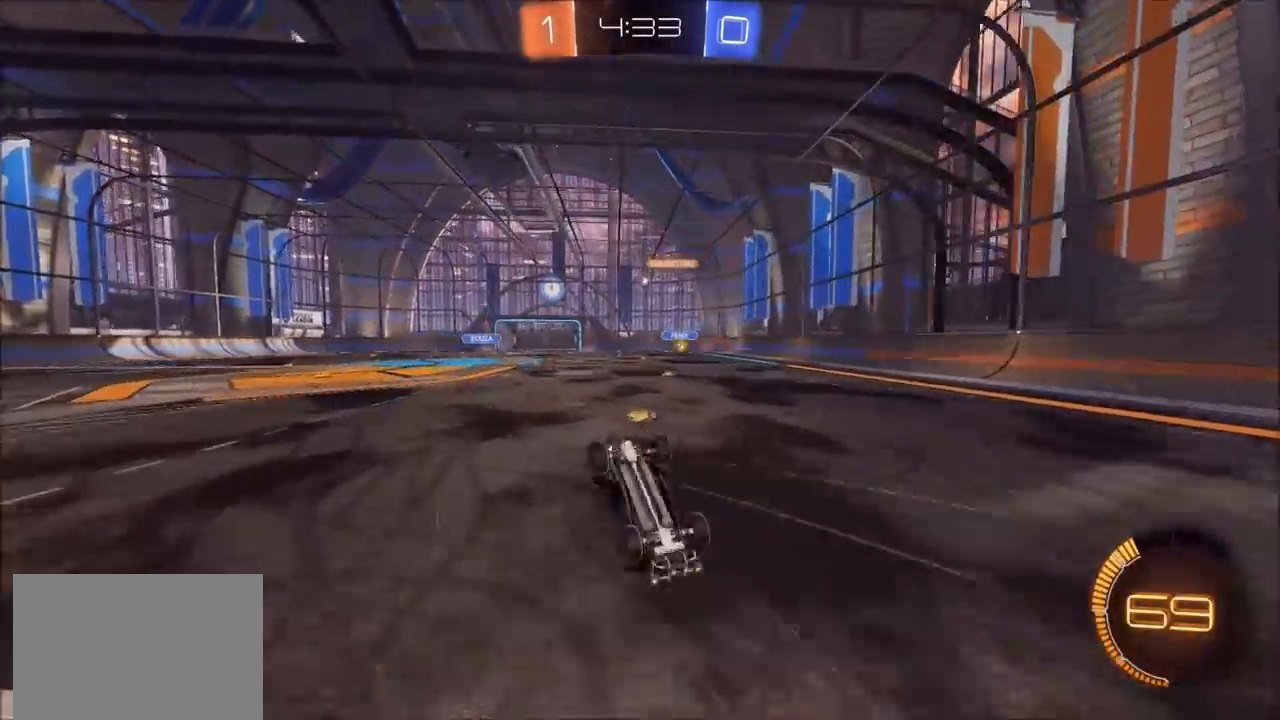
{"dt_ms": 500, "buttons": ["R2"], "left_stick": "center", "right_stick": "center", "events": []}
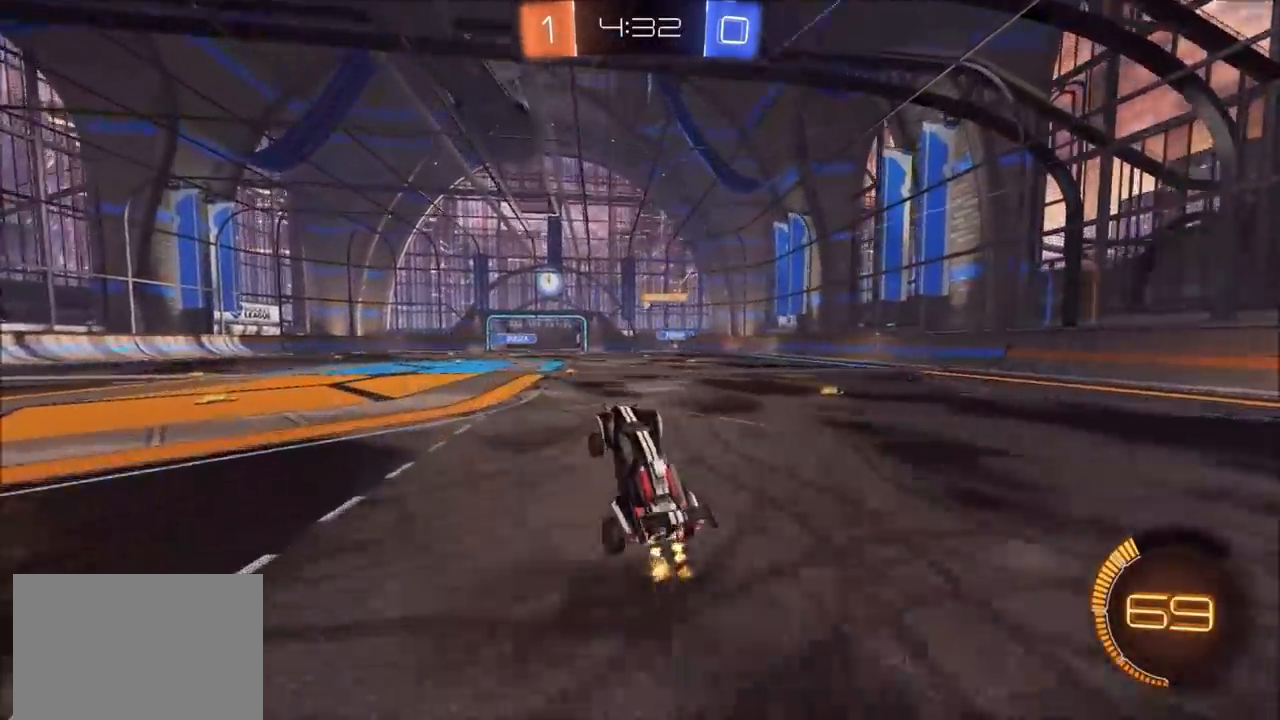
{"dt_ms": 500, "buttons": ["R2"], "left_stick": "center", "right_stick": "center", "events": []}
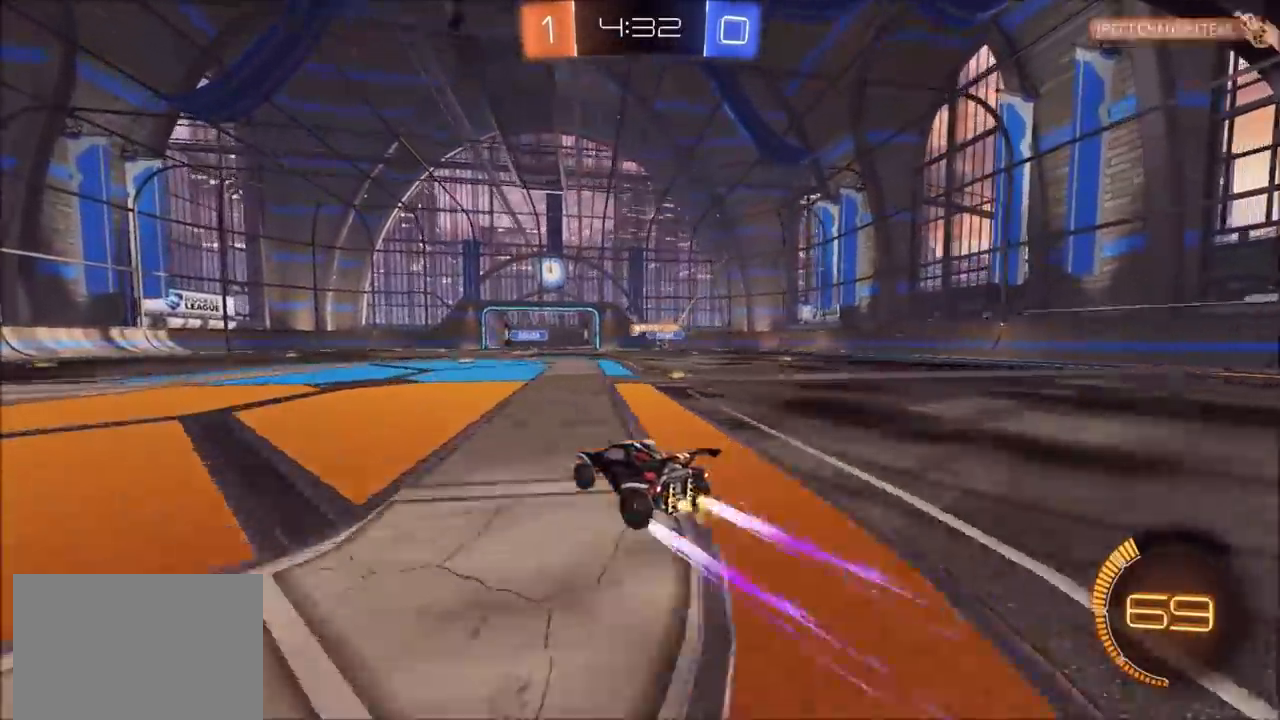
{"dt_ms": 500, "buttons": ["R2"], "left_stick": "center", "right_stick": "center", "events": []}
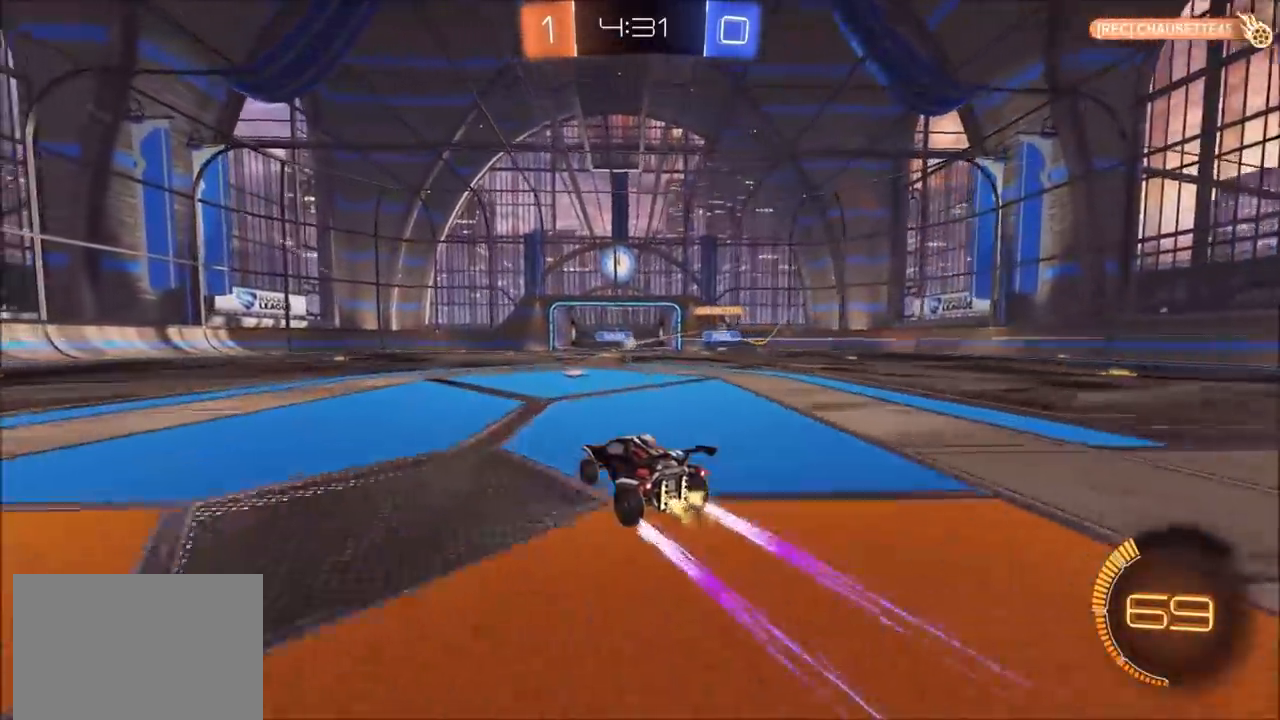
{"dt_ms": 500, "buttons": ["R2"], "left_stick": "left", "right_stick": "center", "events": [[183, "left_stick", "up-right"], [333, "left_stick", "center"], [433, "left_stick", "left"]]}
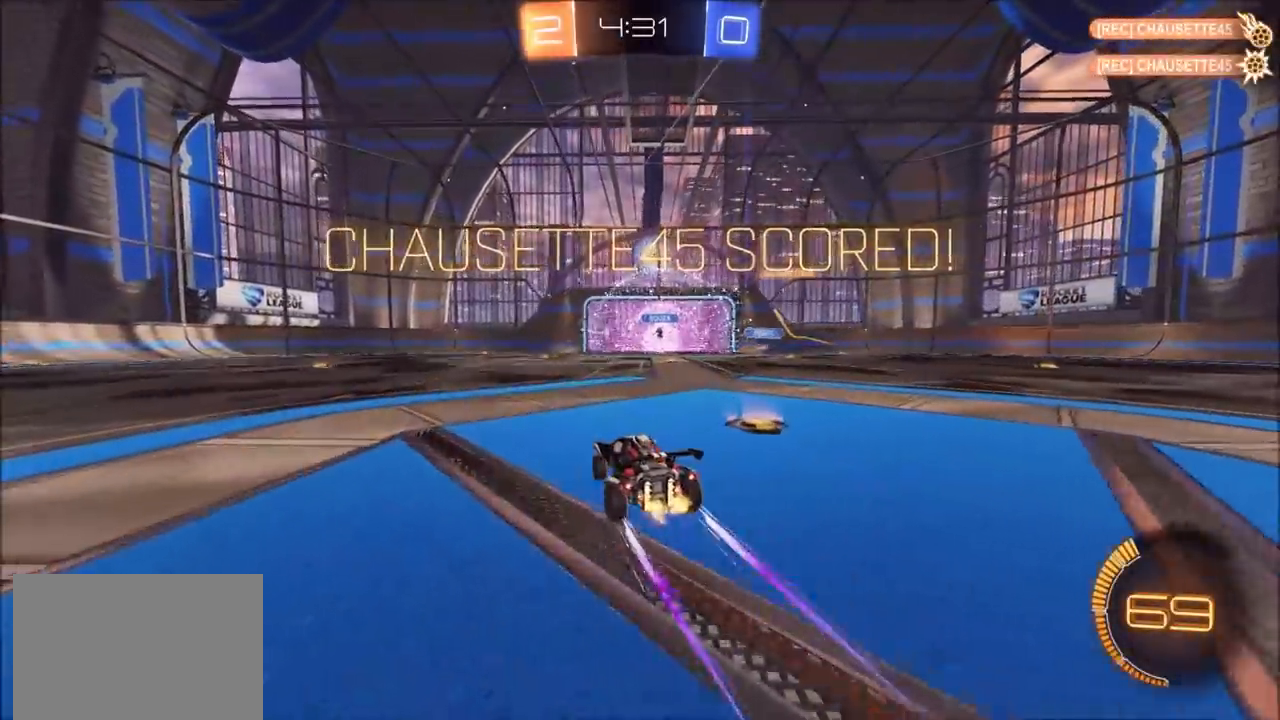
{"dt_ms": 500, "buttons": ["CIRCLE", "R2"], "left_stick": "left", "right_stick": "center", "events": [[50, "L1", "down"], [133, "L1", "up"], [217, "L1", "down"], [300, "L1", "up"], [367, "CIRCLE", "down"]]}
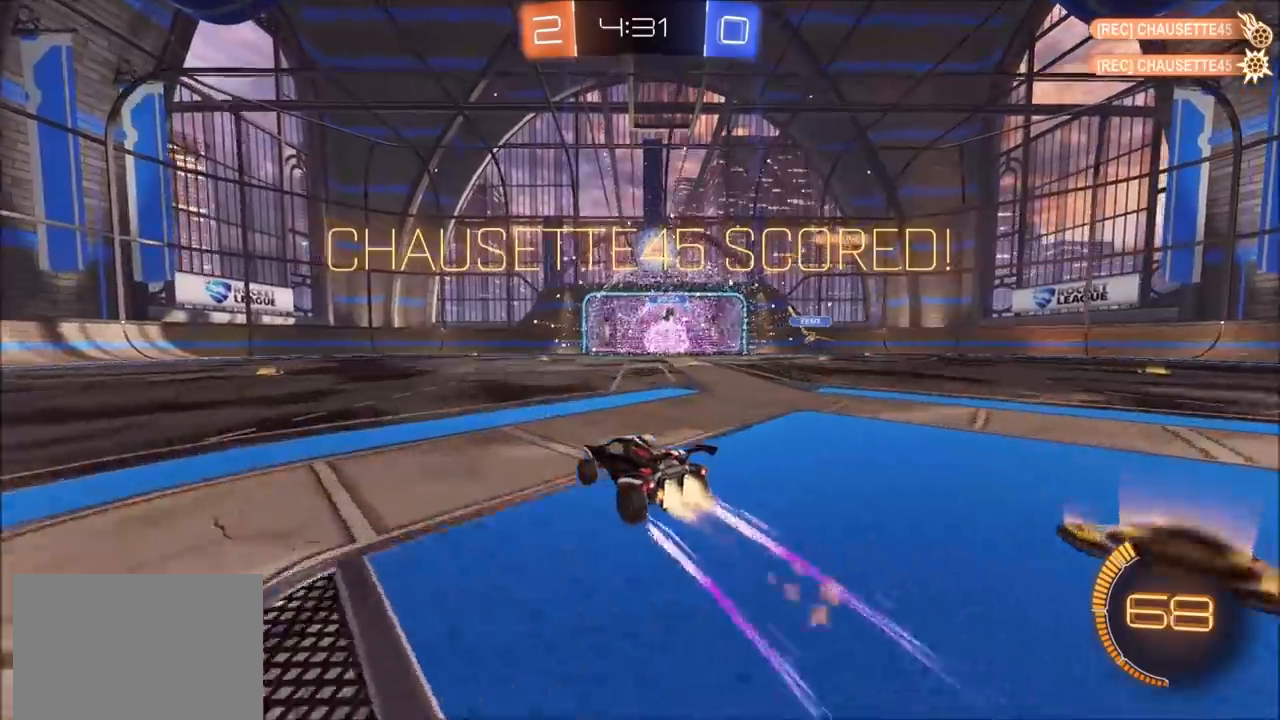
{"dt_ms": 500, "buttons": ["R2"], "left_stick": "left", "right_stick": "center", "events": [[50, "L1", "down"], [133, "L1", "up"], [200, "CIRCLE", "up"]]}
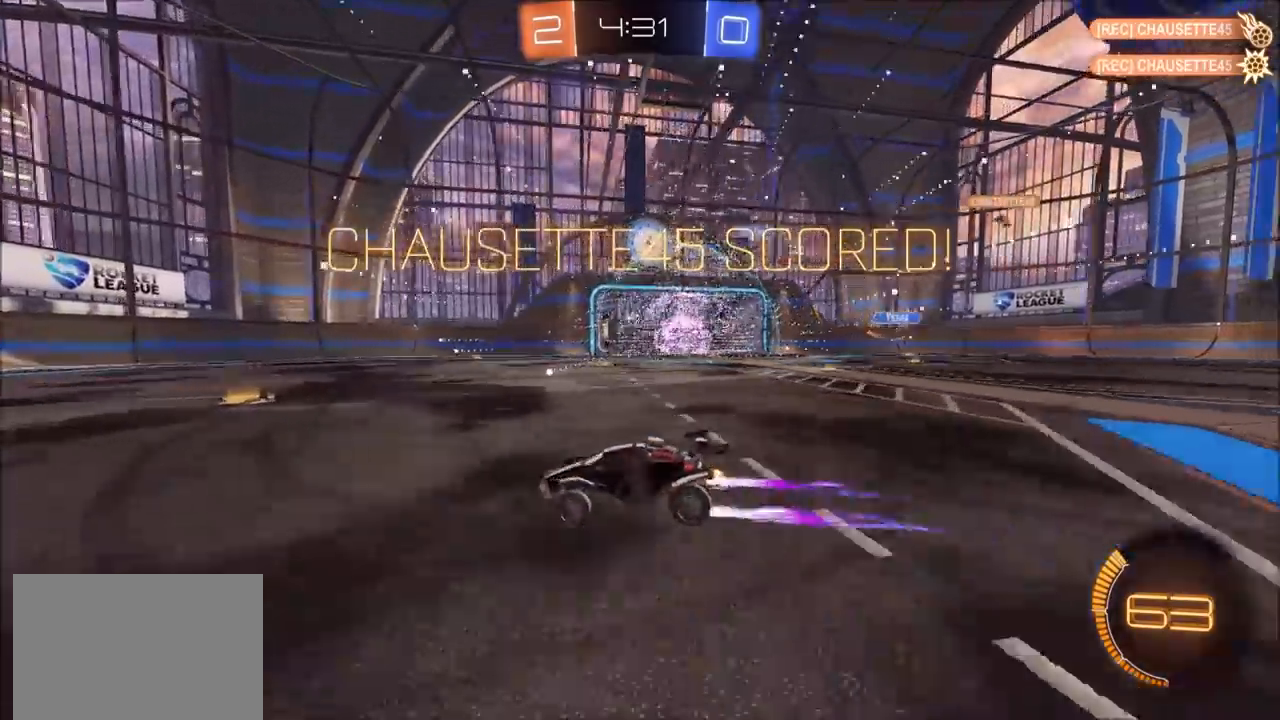
{"dt_ms": 500, "buttons": ["L1", "R2"], "left_stick": "left", "right_stick": "center", "events": [[50, "CROSS", "down"], [50, "L1", "down"], [100, "CROSS", "up"], [150, "CIRCLE", "down"], [167, "CROSS", "down"], [317, "CROSS", "up"], [433, "CIRCLE", "up"]]}
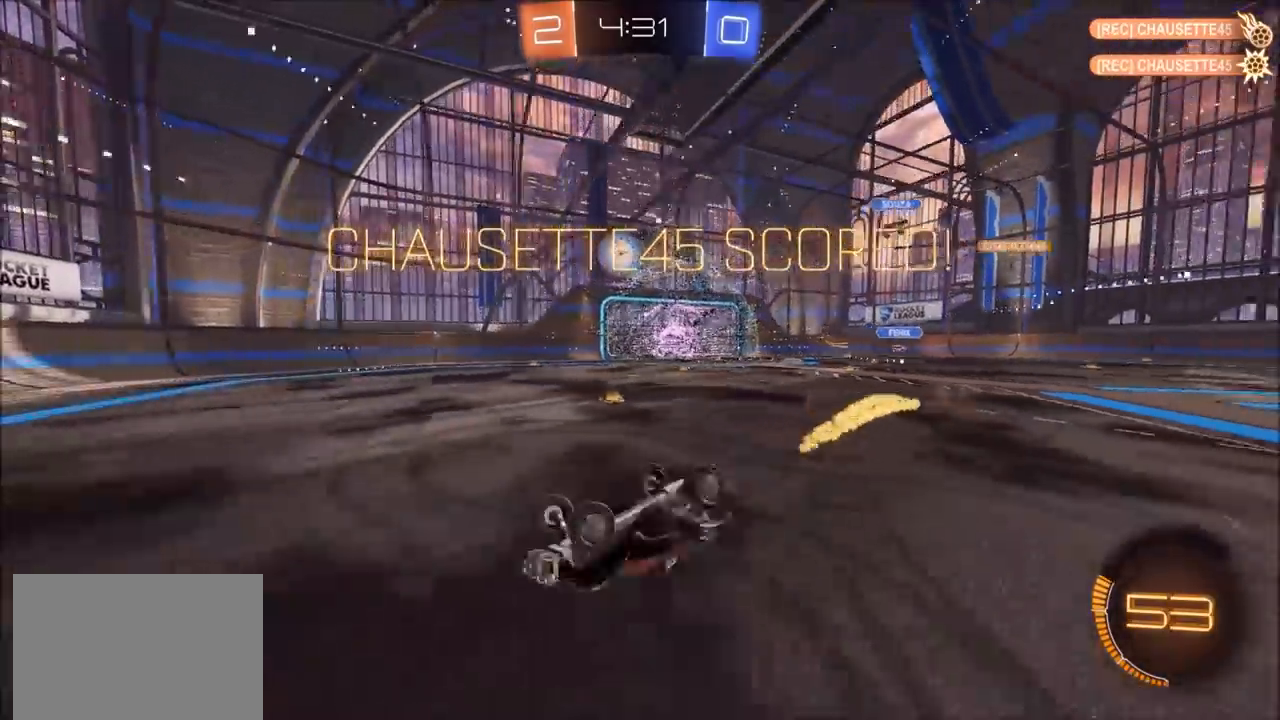
{"dt_ms": 500, "buttons": ["R2"], "left_stick": "up-left", "right_stick": "center", "events": [[100, "R2", "up"], [250, "left_stick", "up-left"], [367, "L1", "up"], [433, "R2", "down"]]}
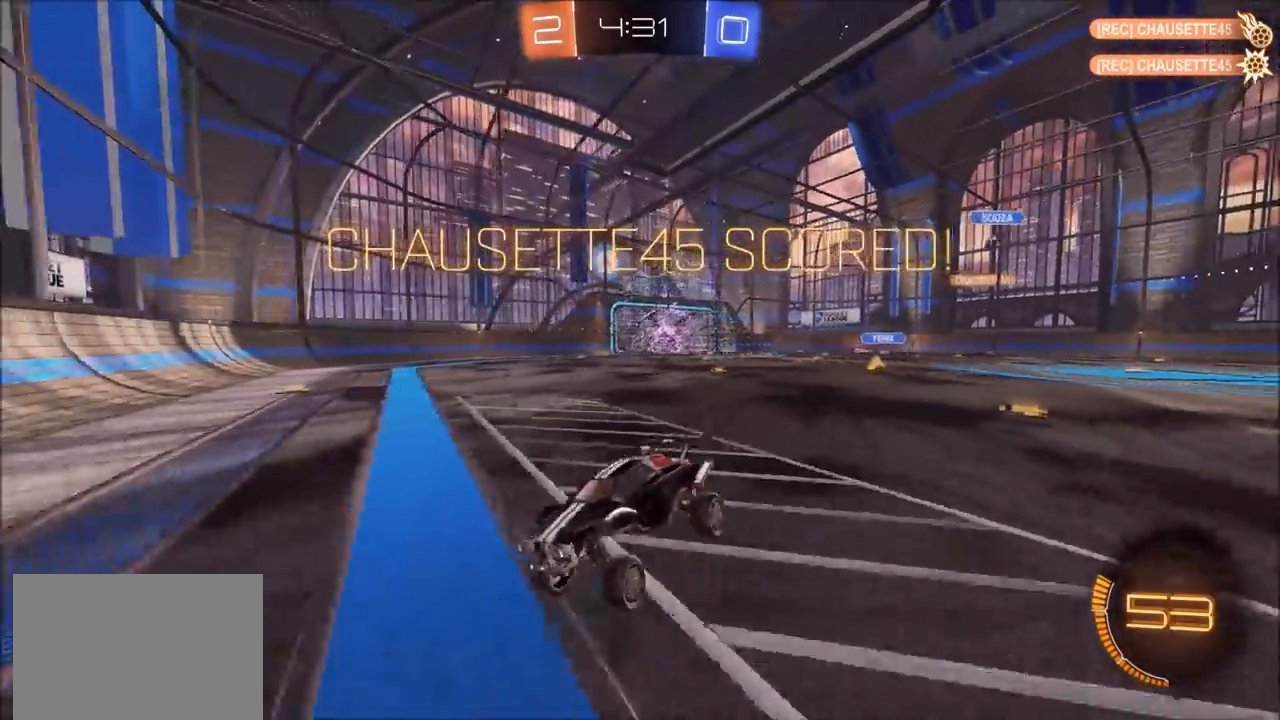
{"dt_ms": 500, "buttons": ["CIRCLE", "R2"], "left_stick": "left", "right_stick": "center", "events": [[133, "CIRCLE", "down"], [400, "left_stick", "left"], [433, "CROSS", "down"], [483, "CROSS", "up"]]}
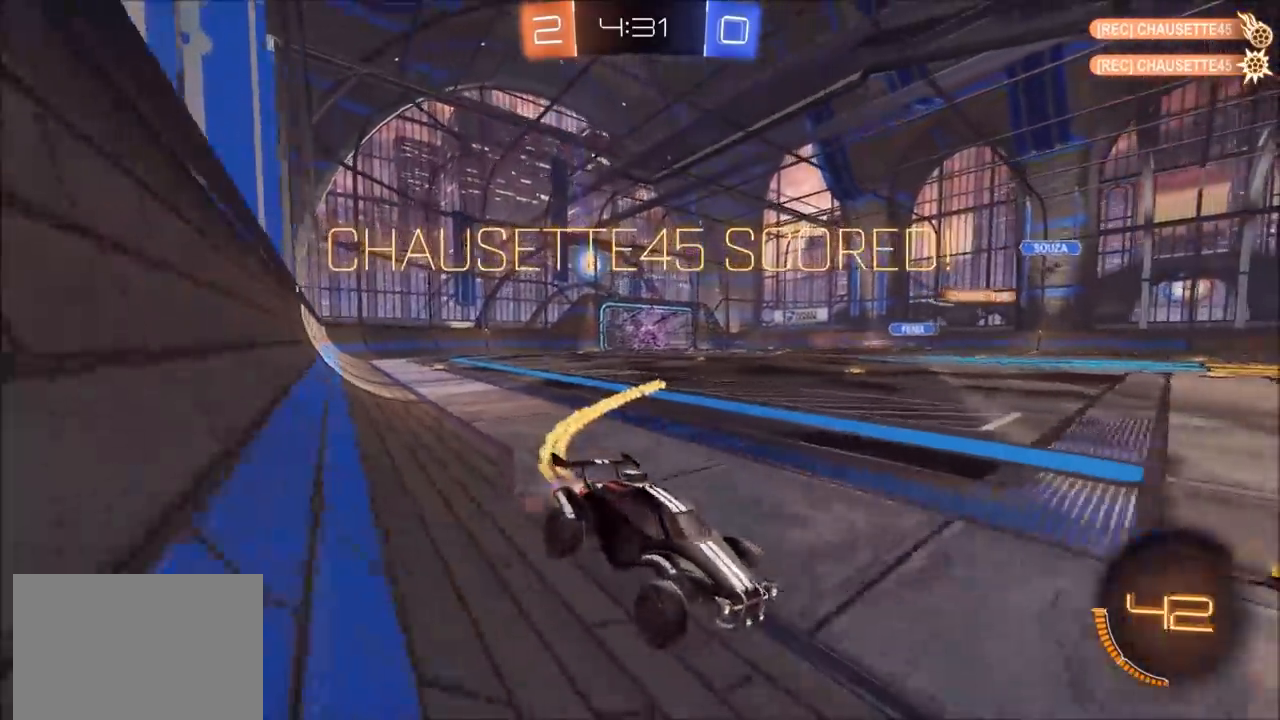
{"dt_ms": 500, "buttons": ["CIRCLE"], "left_stick": "down-left", "right_stick": "center", "events": [[50, "CROSS", "down"], [217, "CROSS", "up"], [417, "left_stick", "down-left"], [450, "R2", "up"]]}
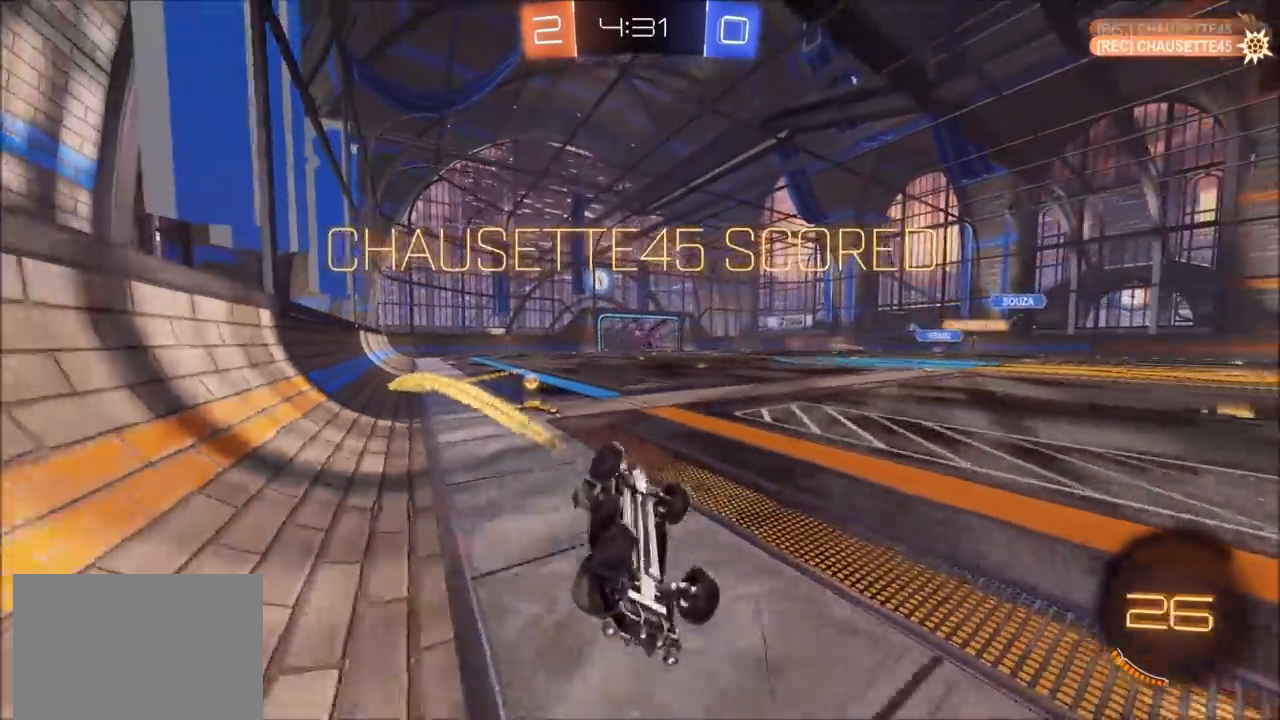
{"dt_ms": 500, "buttons": ["CROSS"], "left_stick": "center", "right_stick": "center", "events": [[33, "CIRCLE", "up"], [150, "L1", "down"], [200, "R1", "down"], [233, "L1", "up"], [233, "R2", "down"], [367, "R2", "up"], [367, "left_stick", "center"], [383, "R1", "up"], [450, "CROSS", "down"]]}
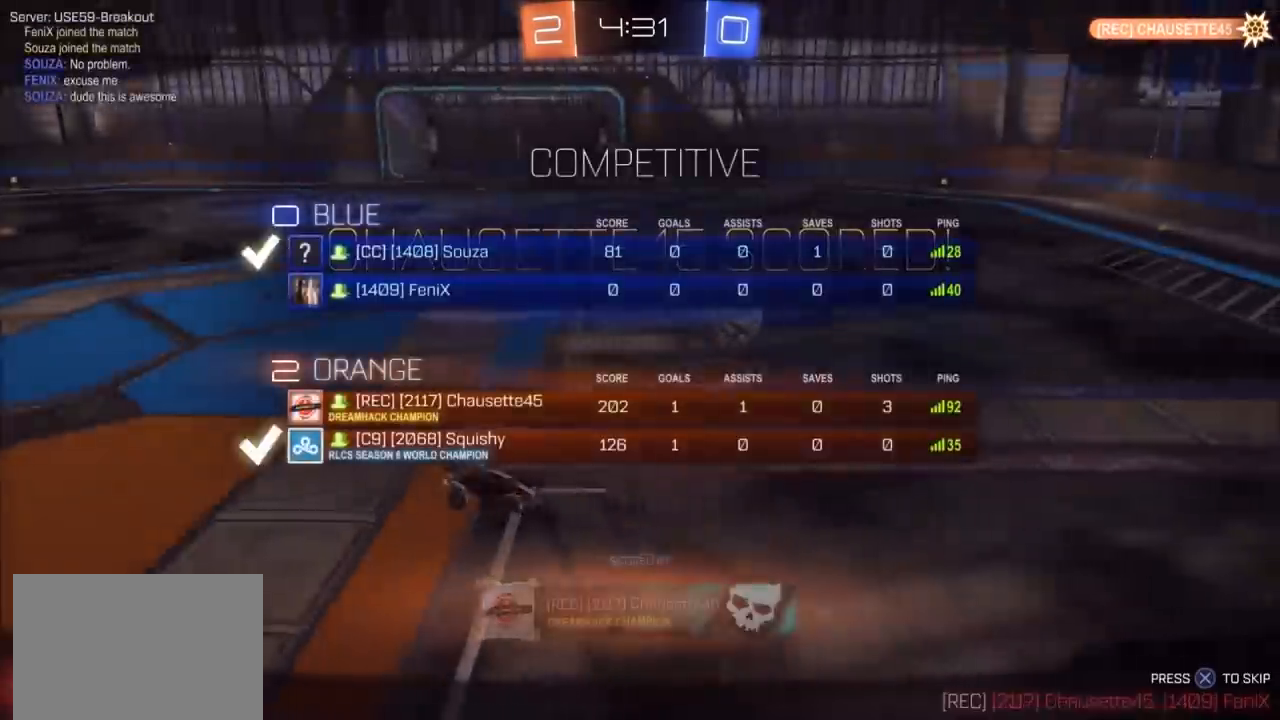
{"dt_ms": 500, "buttons": [], "left_stick": "center", "right_stick": "center", "events": [[17, "CROSS", "up"], [83, "CROSS", "down"], [233, "CROSS", "up"]]}
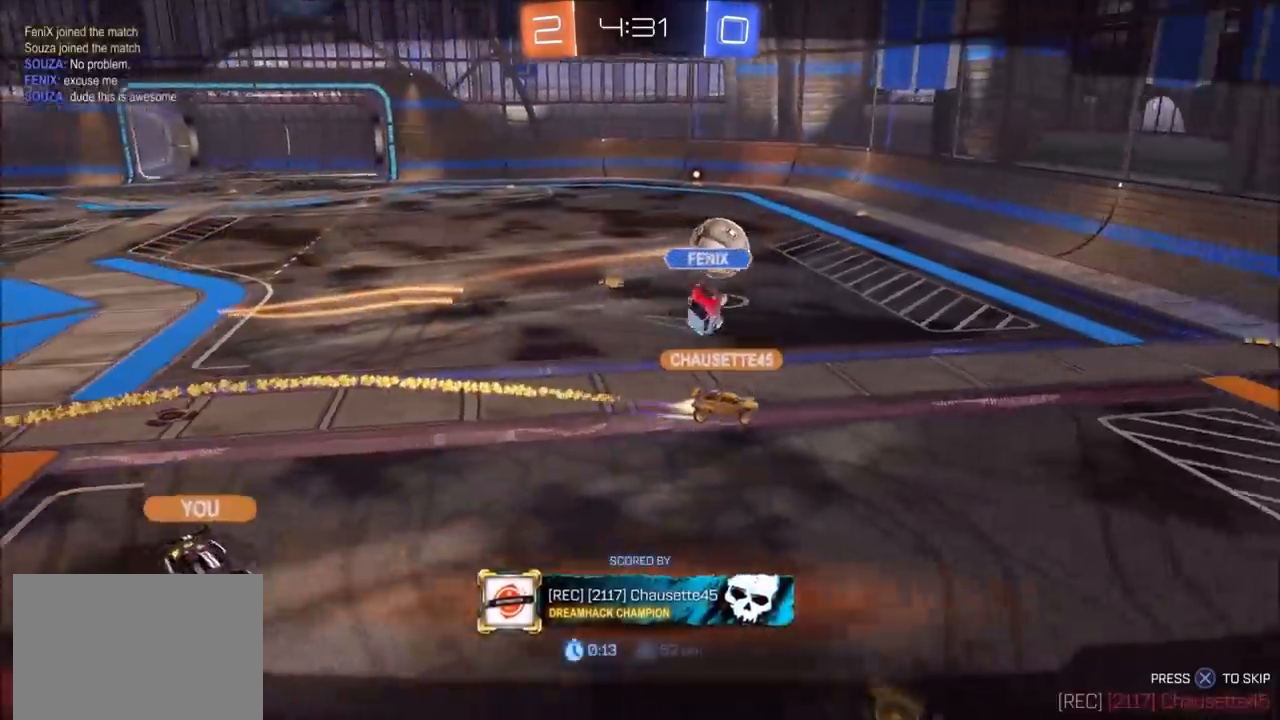
{"dt_ms": 500, "buttons": [], "left_stick": "center", "right_stick": "center", "events": []}
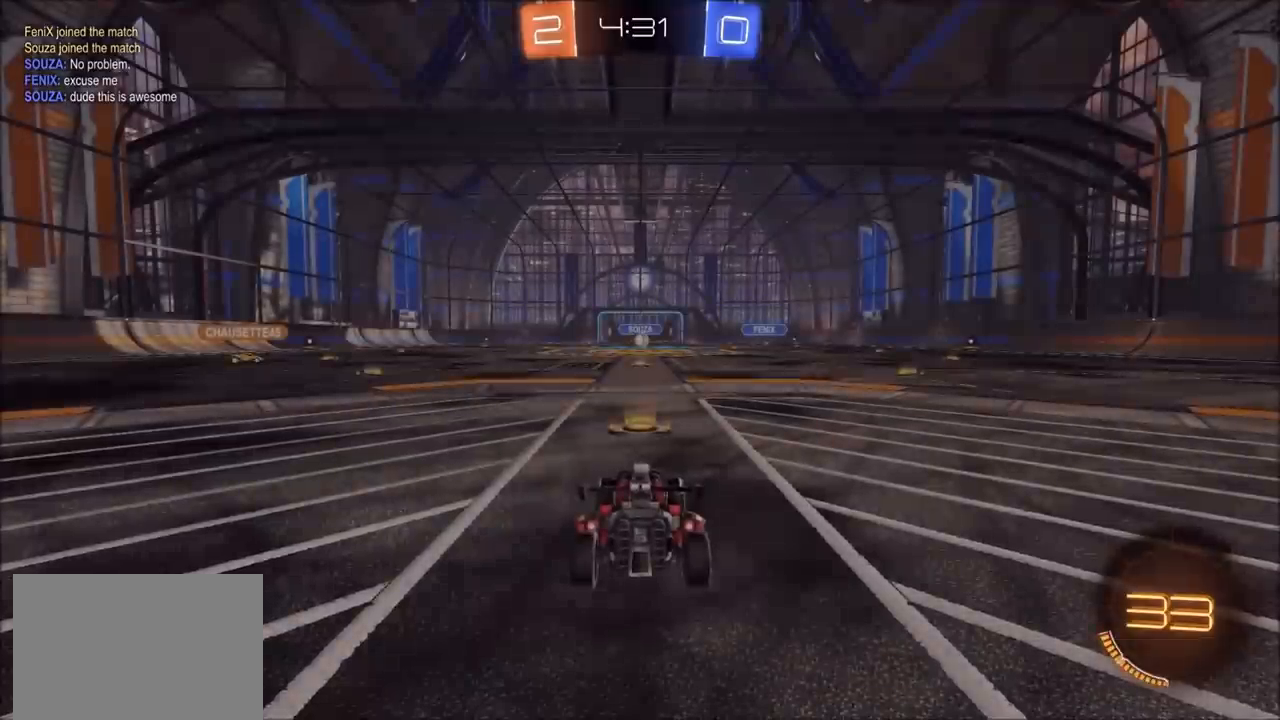
{"dt_ms": 500, "buttons": [], "left_stick": "center", "right_stick": "center", "events": []}
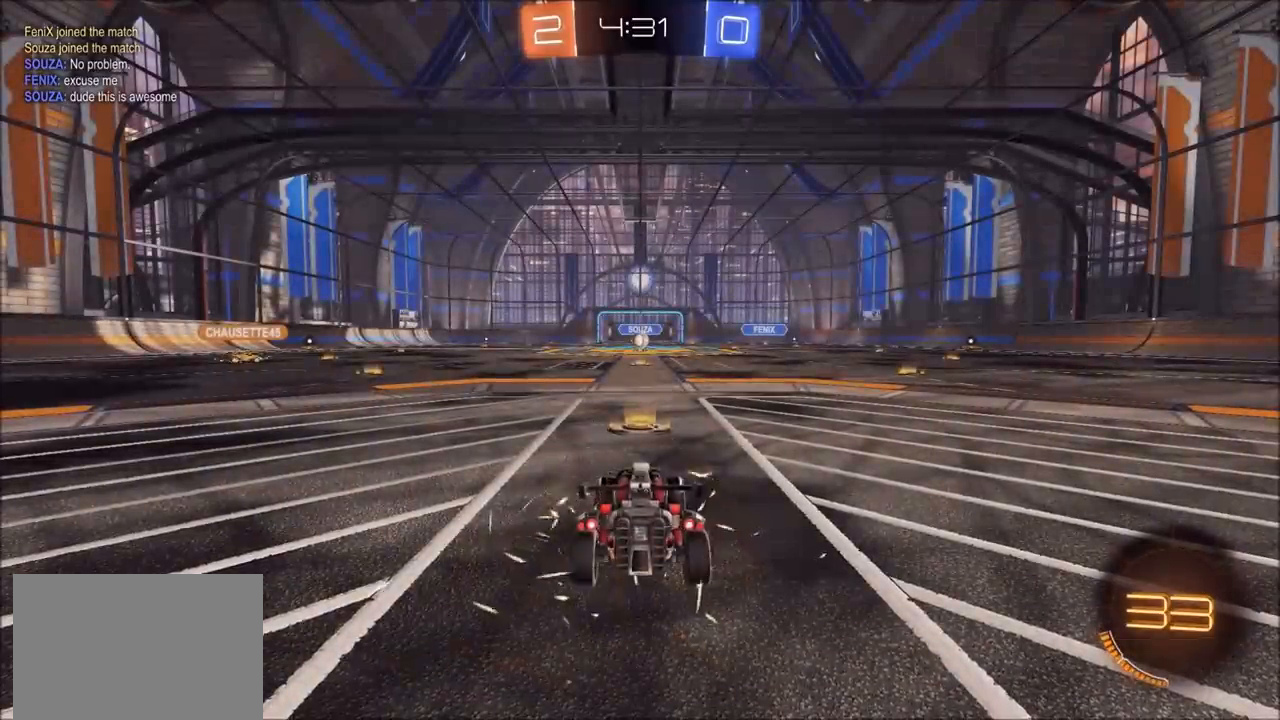
{"dt_ms": 500, "buttons": [], "left_stick": "center", "right_stick": "center", "events": []}
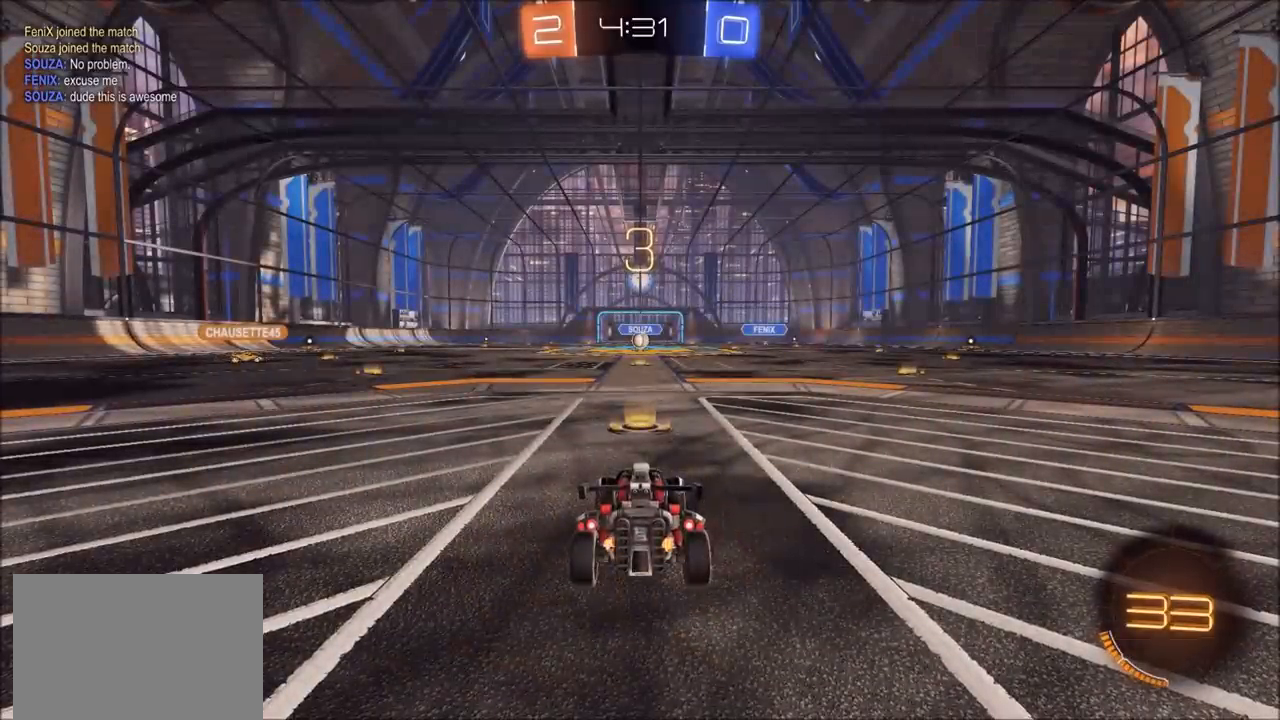
{"dt_ms": 500, "buttons": [], "left_stick": "center", "right_stick": "center", "events": []}
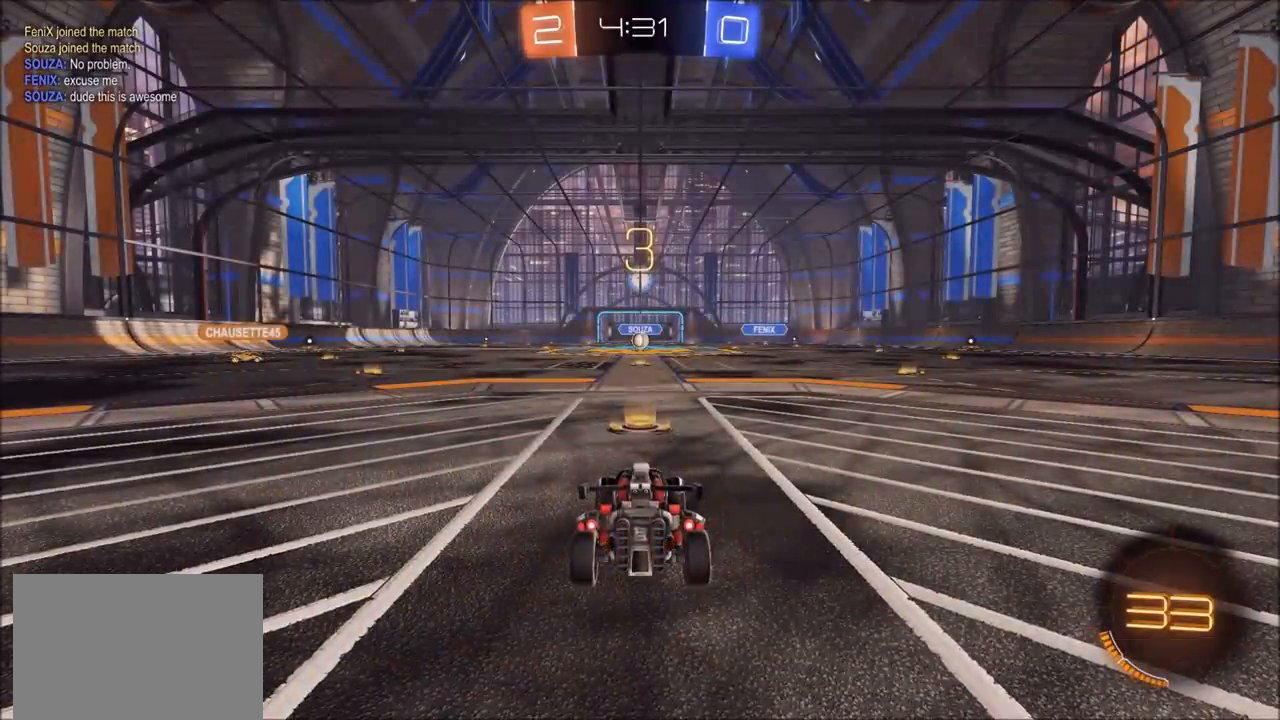
{"dt_ms": 500, "buttons": [], "left_stick": "center", "right_stick": "center", "events": []}
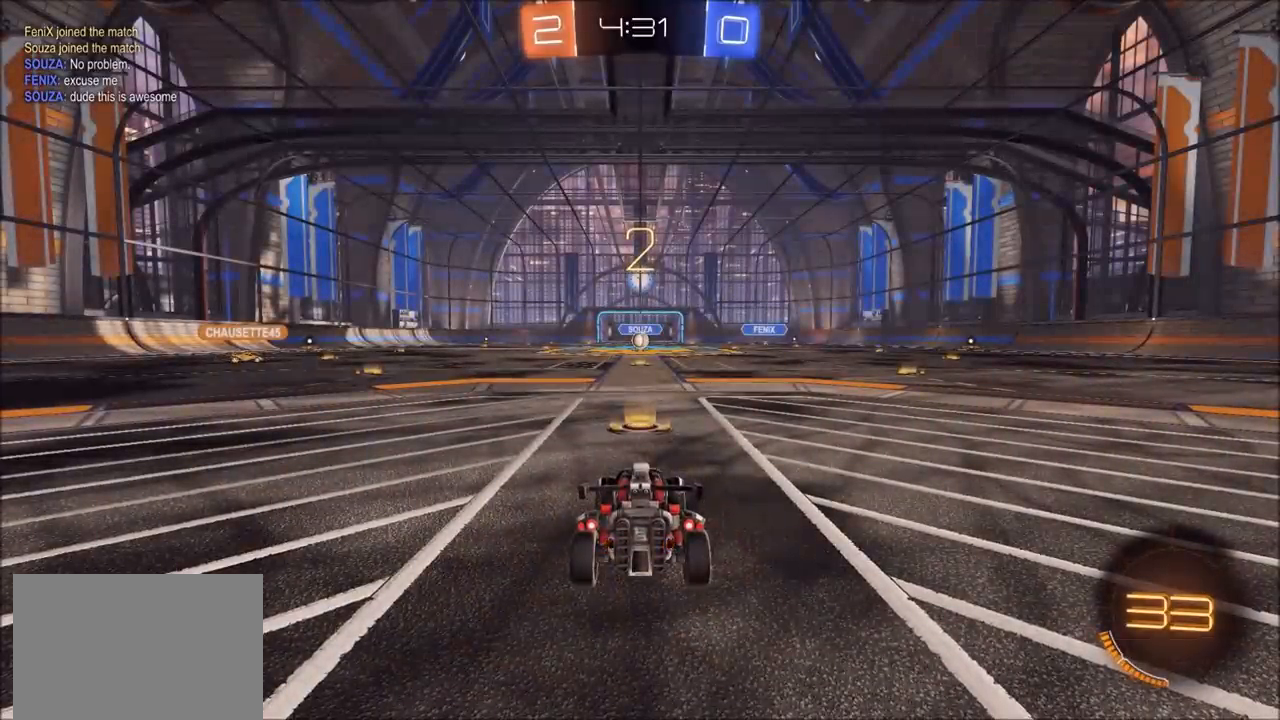
{"dt_ms": 500, "buttons": ["R2"], "left_stick": "center", "right_stick": "center", "events": [[17, "R2", "down"]]}
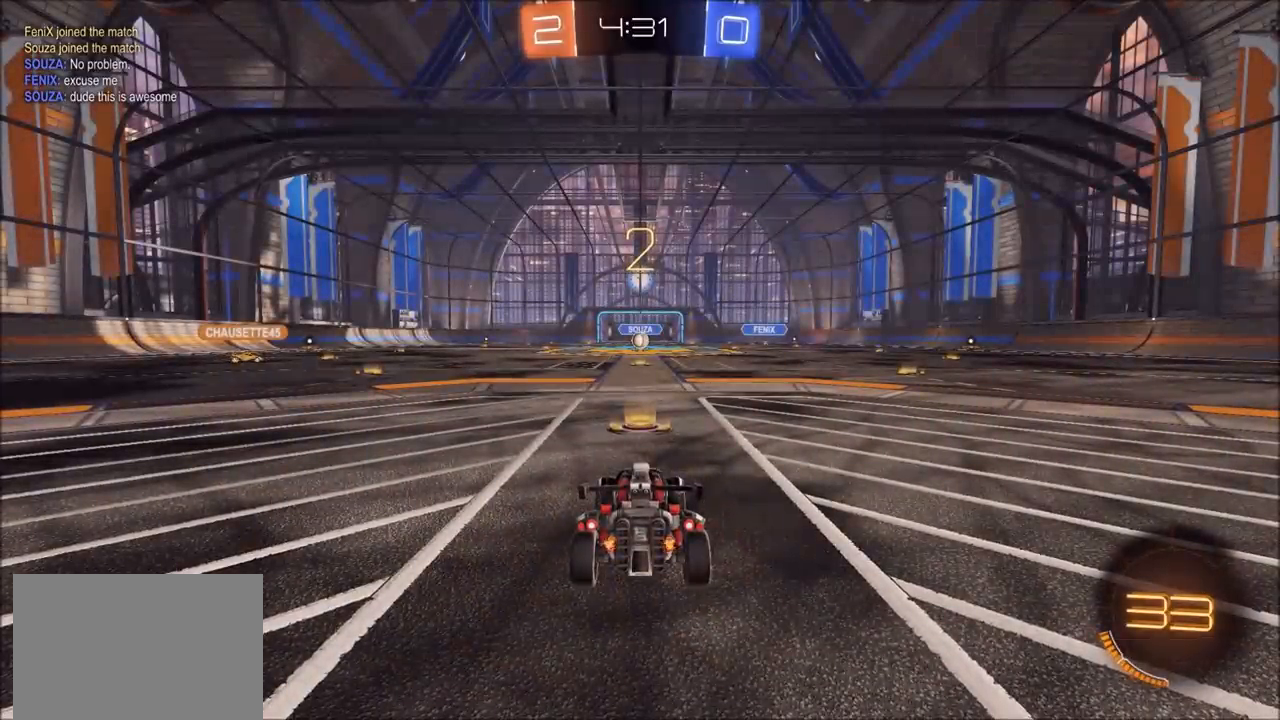
{"dt_ms": 500, "buttons": ["R2"], "left_stick": "center", "right_stick": "center", "events": []}
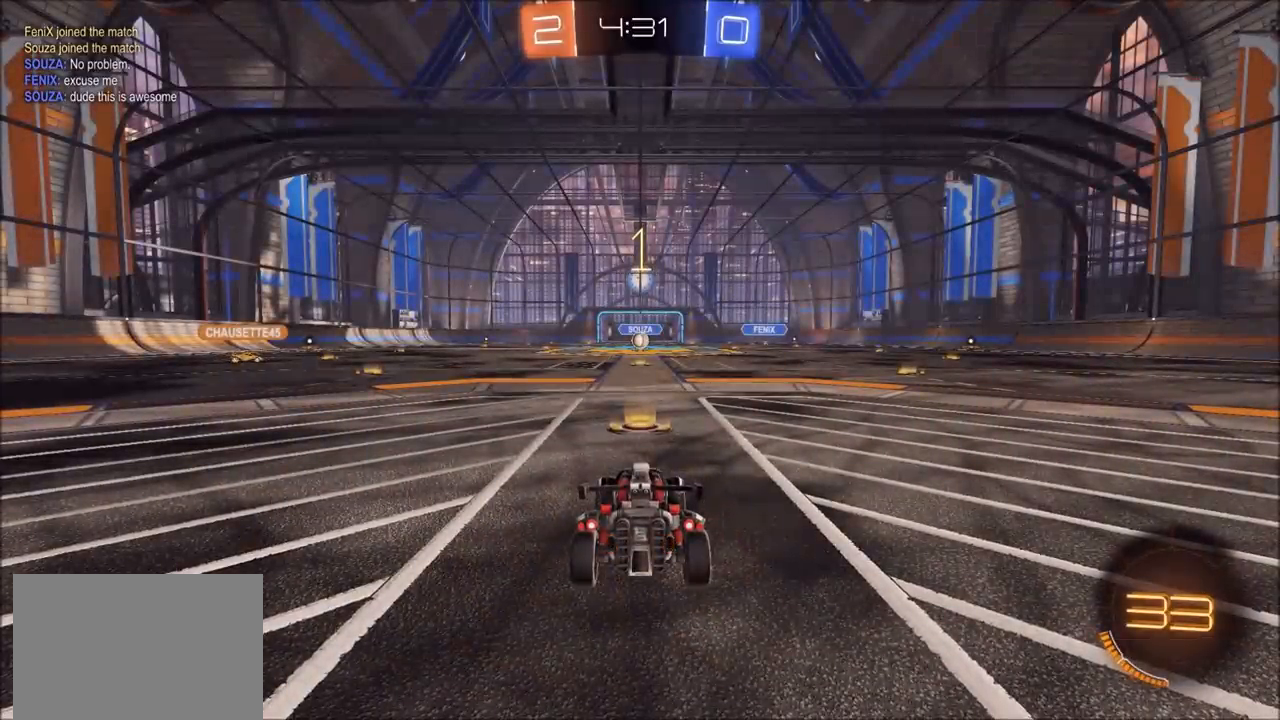
{"dt_ms": 500, "buttons": ["CIRCLE", "R2"], "left_stick": "center", "right_stick": "center", "events": [[333, "CIRCLE", "down"]]}